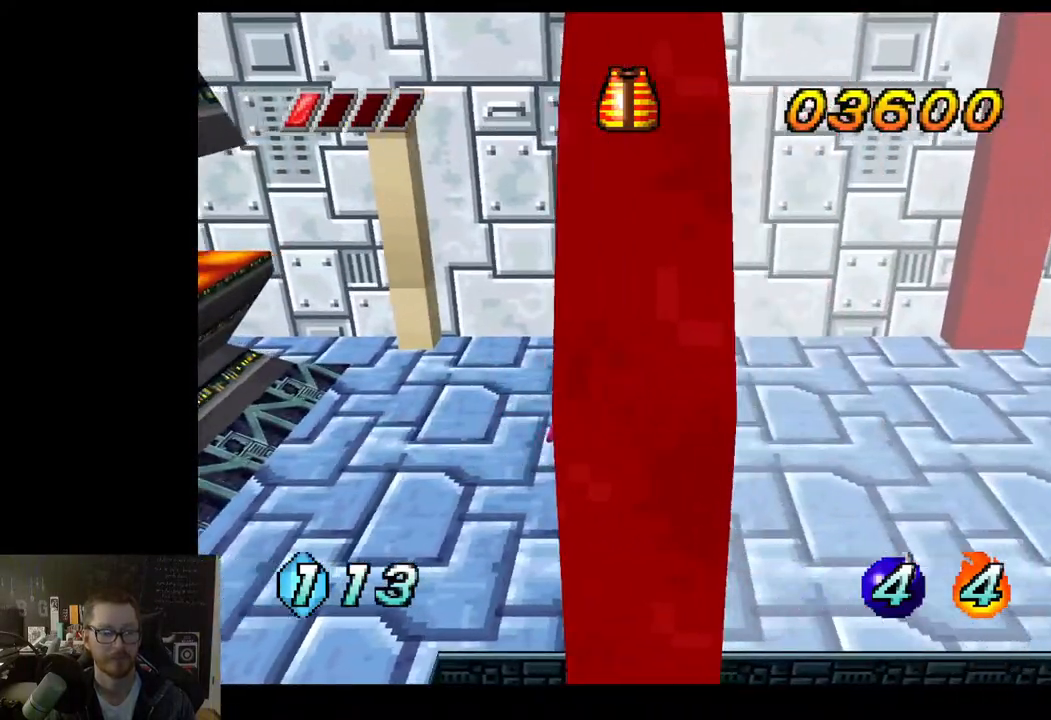
Gameplay with a controller (Xbox layout); each line is a JSON object with the inputs held at the frame after it. "events" lists button and stick changes between this image and that frame as [ms after this image, input, new state], when the widget could be followed in between.
{"buttons": [], "left_stick": "up-right", "right_stick": "center", "events": [[250, "left_stick", "up-right"]]}
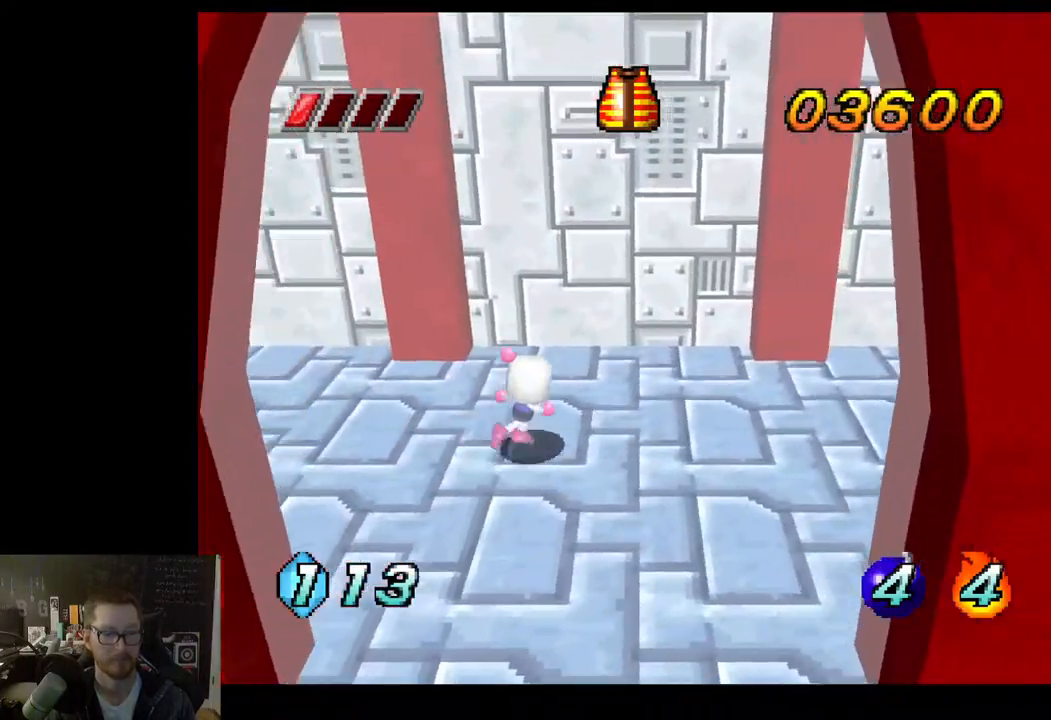
{"buttons": [], "left_stick": "right", "right_stick": "center", "events": [[217, "left_stick", "right"]]}
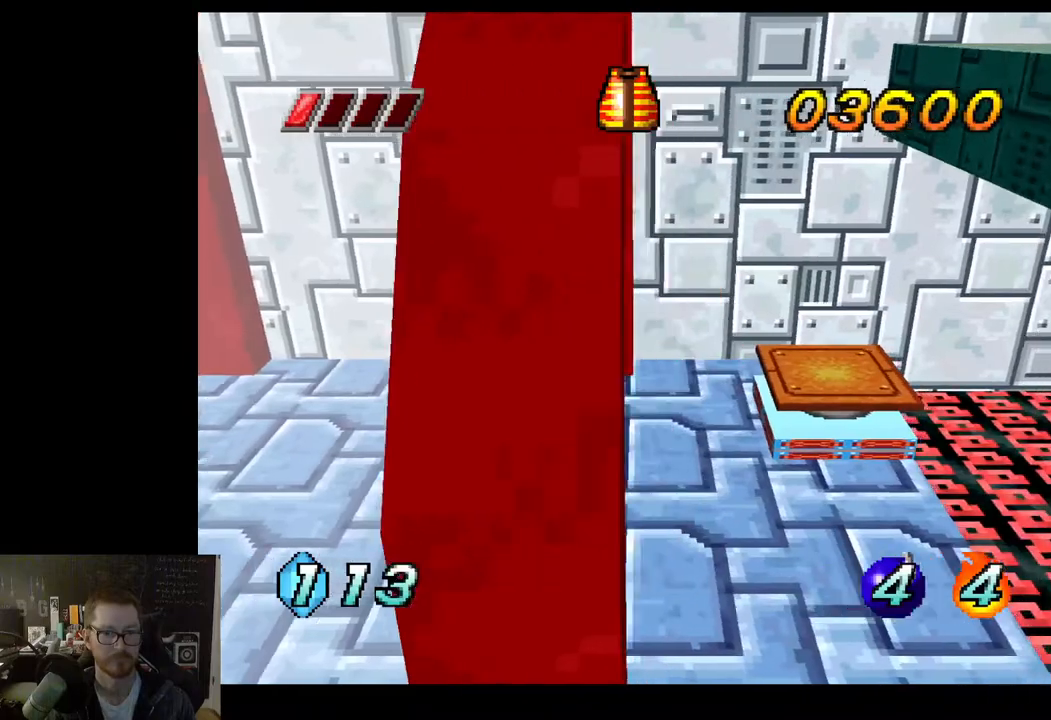
{"buttons": [], "left_stick": "right", "right_stick": "center", "events": [[17, "A", "down"], [133, "A", "up"]]}
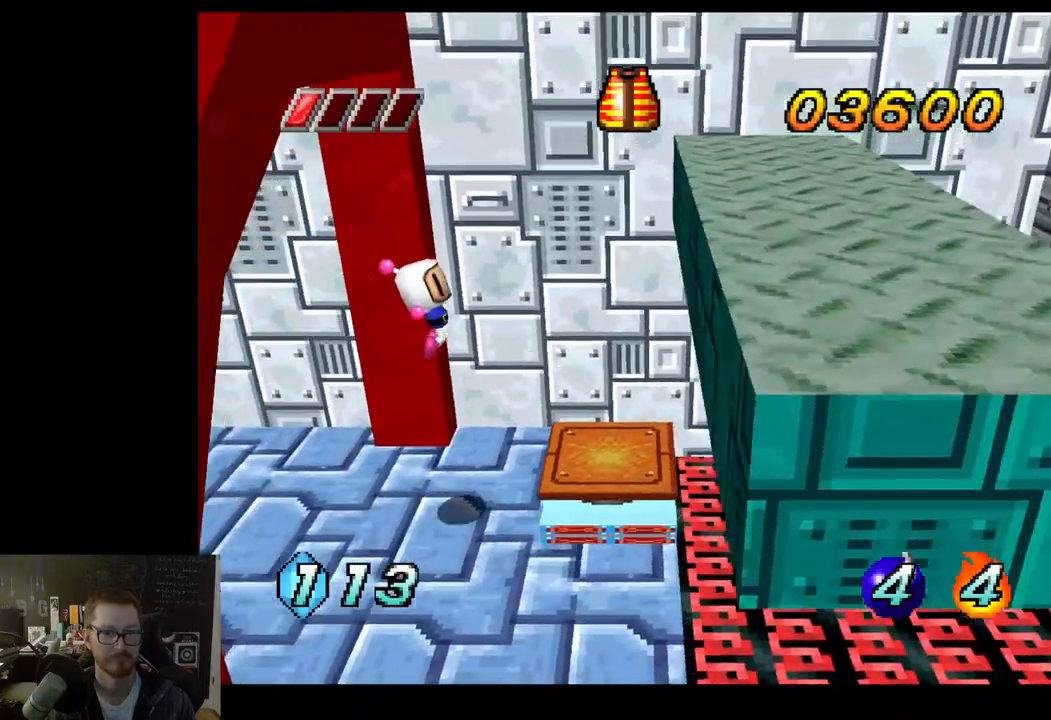
{"buttons": [], "left_stick": "center", "right_stick": "center", "events": [[117, "left_stick", "center"]]}
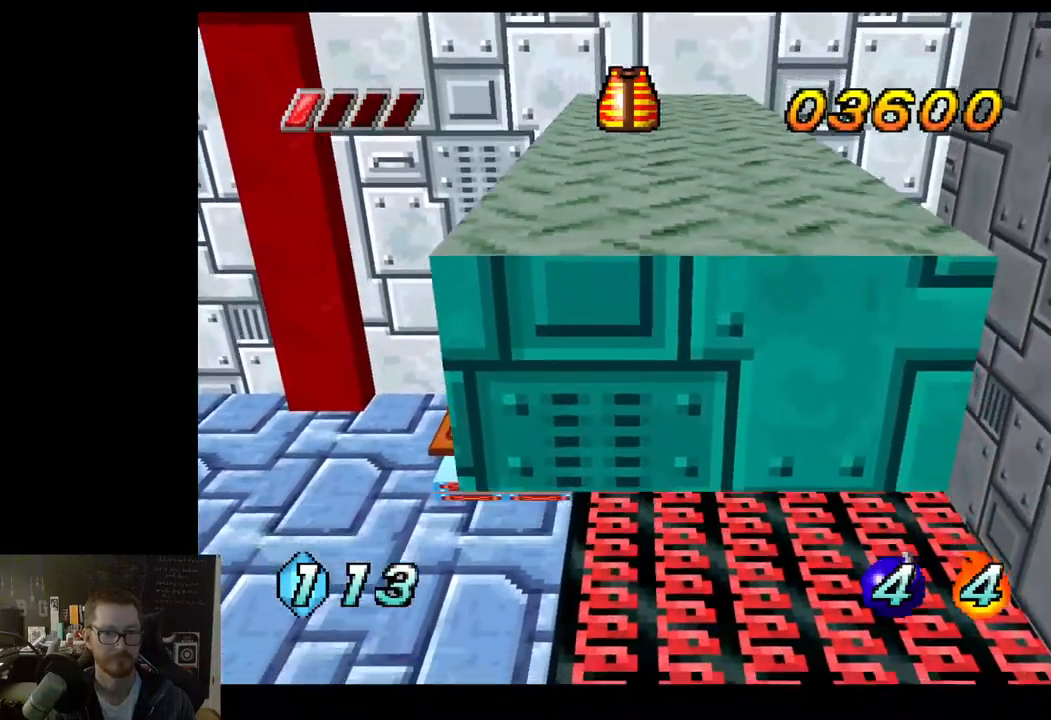
{"buttons": [], "left_stick": "right", "right_stick": "center", "events": [[17, "left_stick", "left"], [100, "left_stick", "up-left"], [267, "left_stick", "center"], [400, "left_stick", "right"]]}
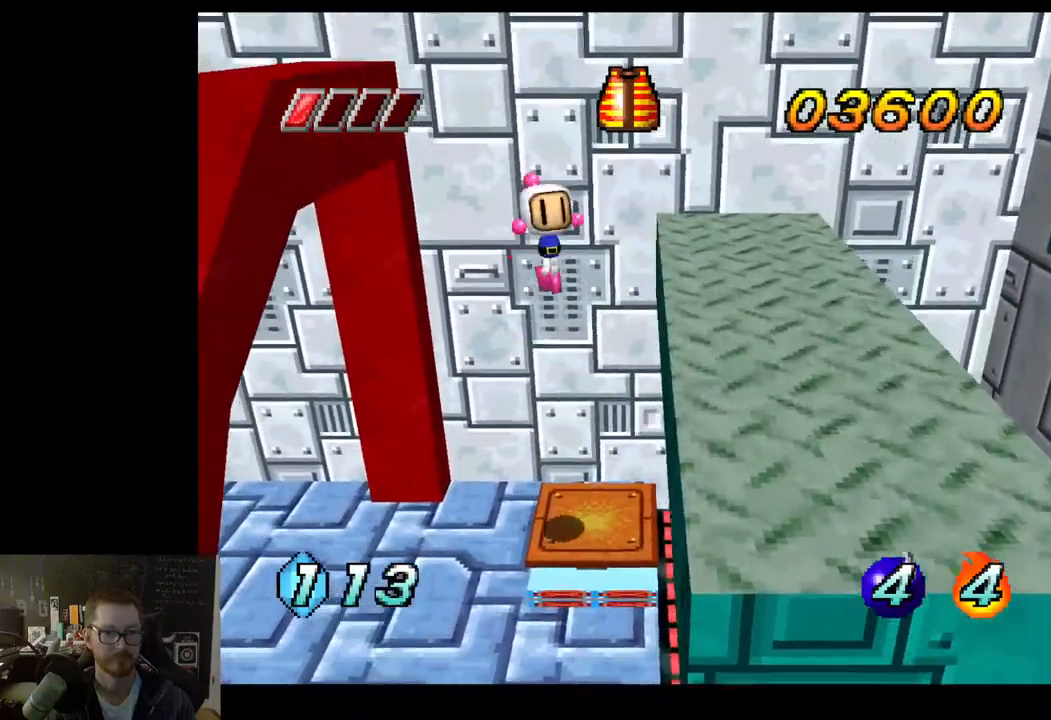
{"buttons": [], "left_stick": "right", "right_stick": "center", "events": []}
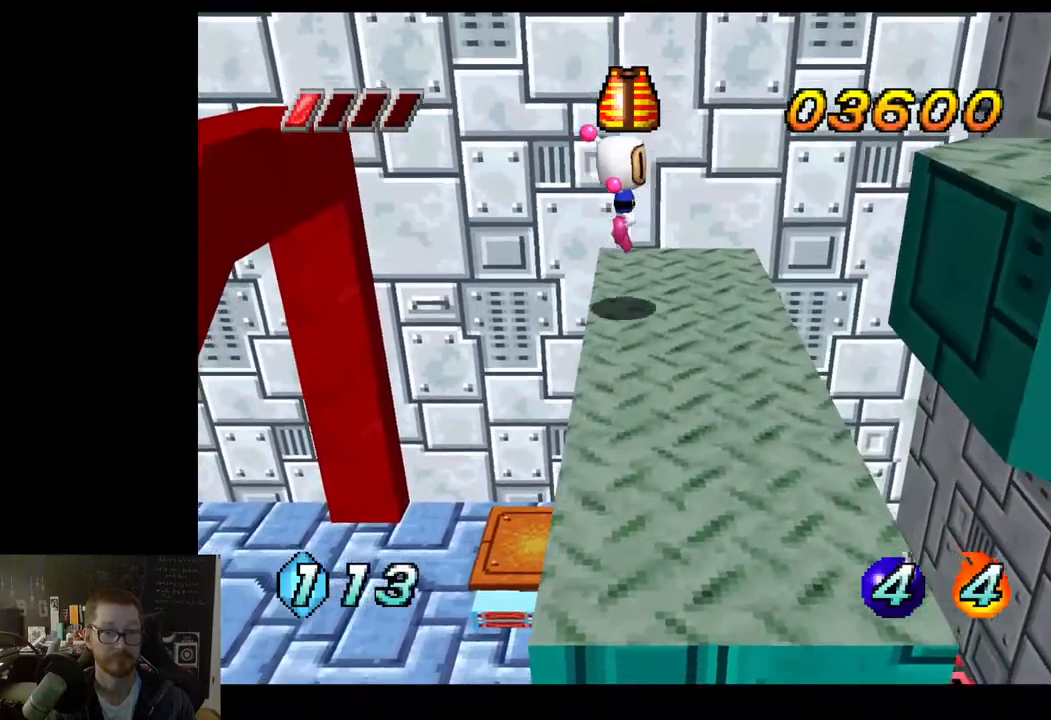
{"buttons": [], "left_stick": "center", "right_stick": "center", "events": [[117, "left_stick", "center"], [200, "left_stick", "left"], [383, "left_stick", "center"]]}
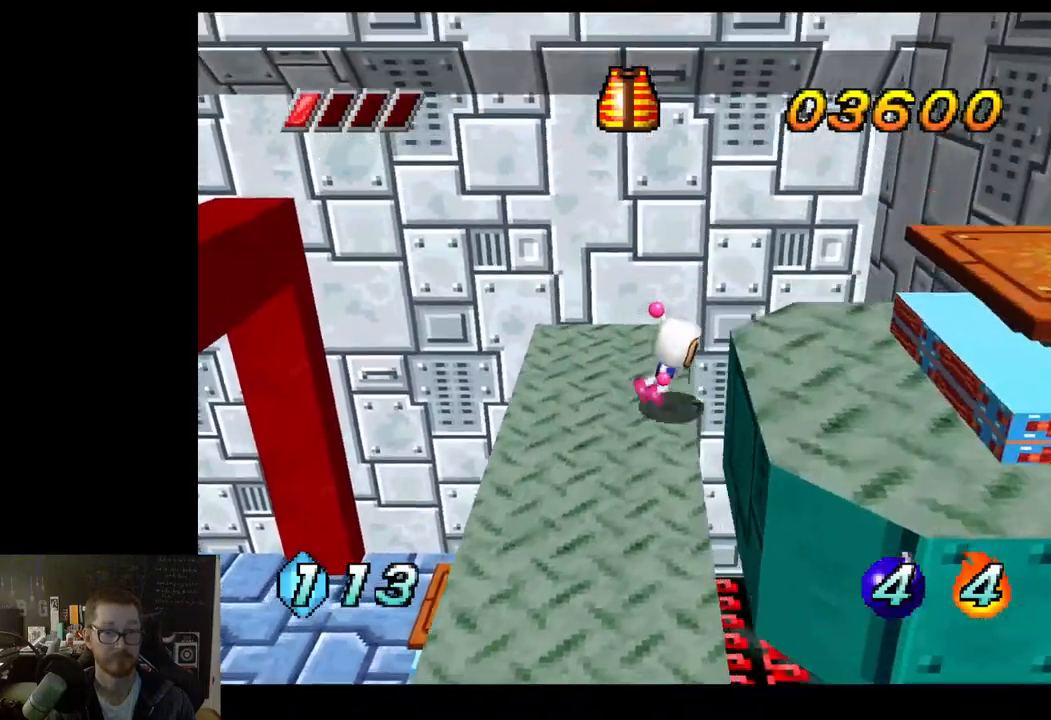
{"buttons": [], "left_stick": "left", "right_stick": "center", "events": [[183, "left_stick", "left"], [283, "A", "down"], [483, "A", "up"]]}
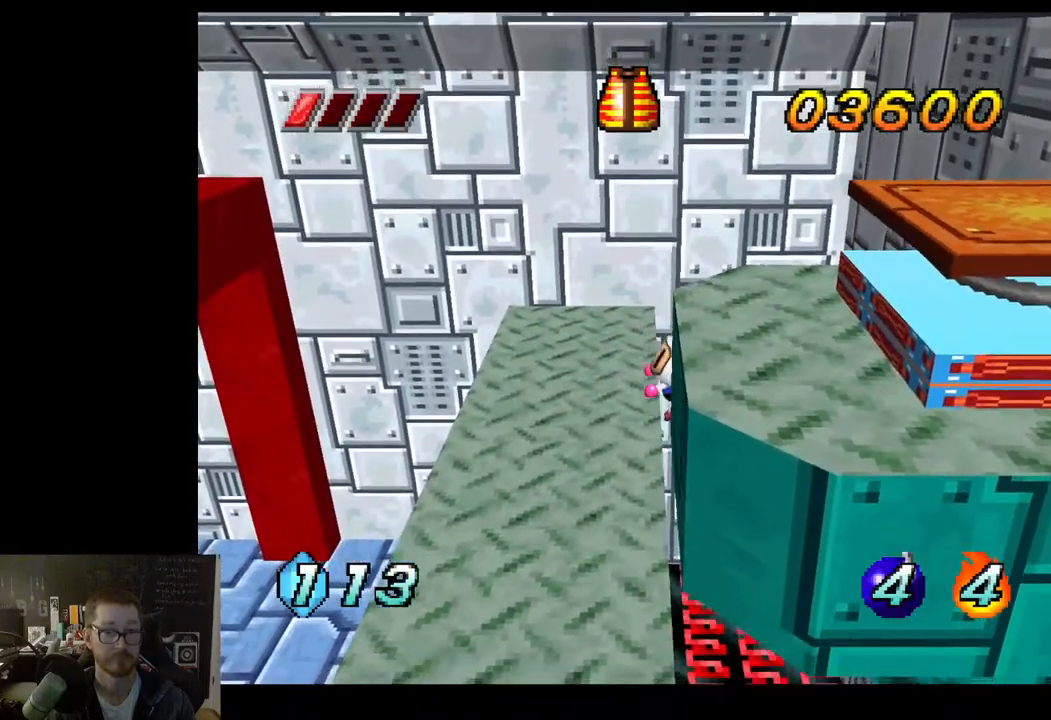
{"buttons": [], "left_stick": "center", "right_stick": "center", "events": [[133, "left_stick", "center"]]}
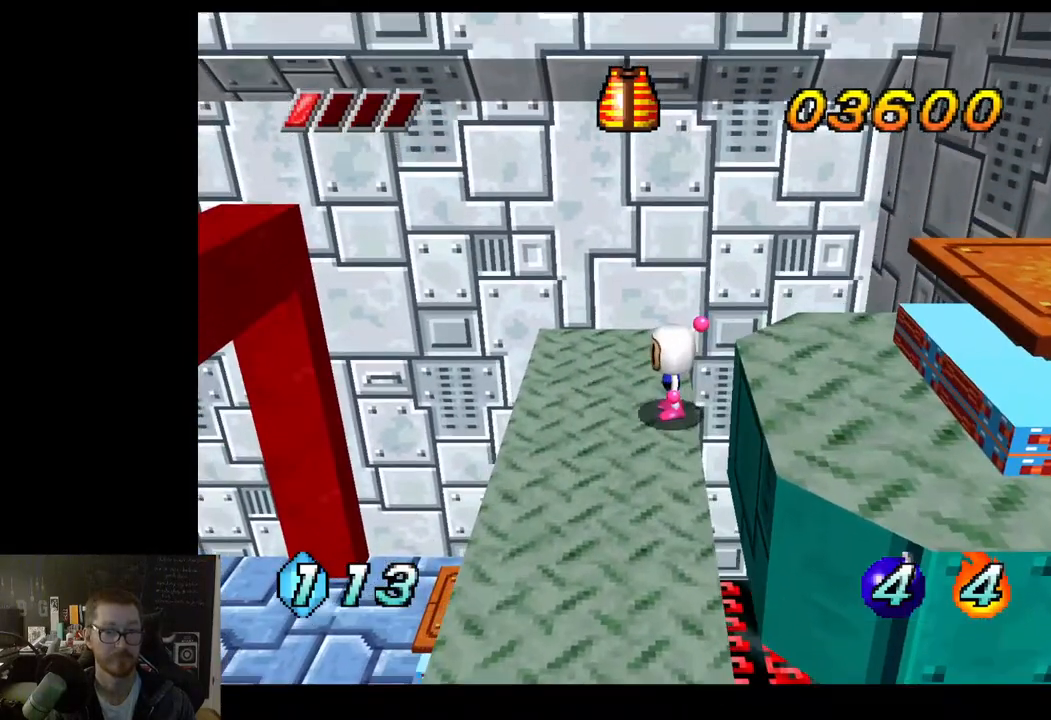
{"buttons": ["A"], "left_stick": "left", "right_stick": "center", "events": [[17, "left_stick", "left"], [317, "A", "down"]]}
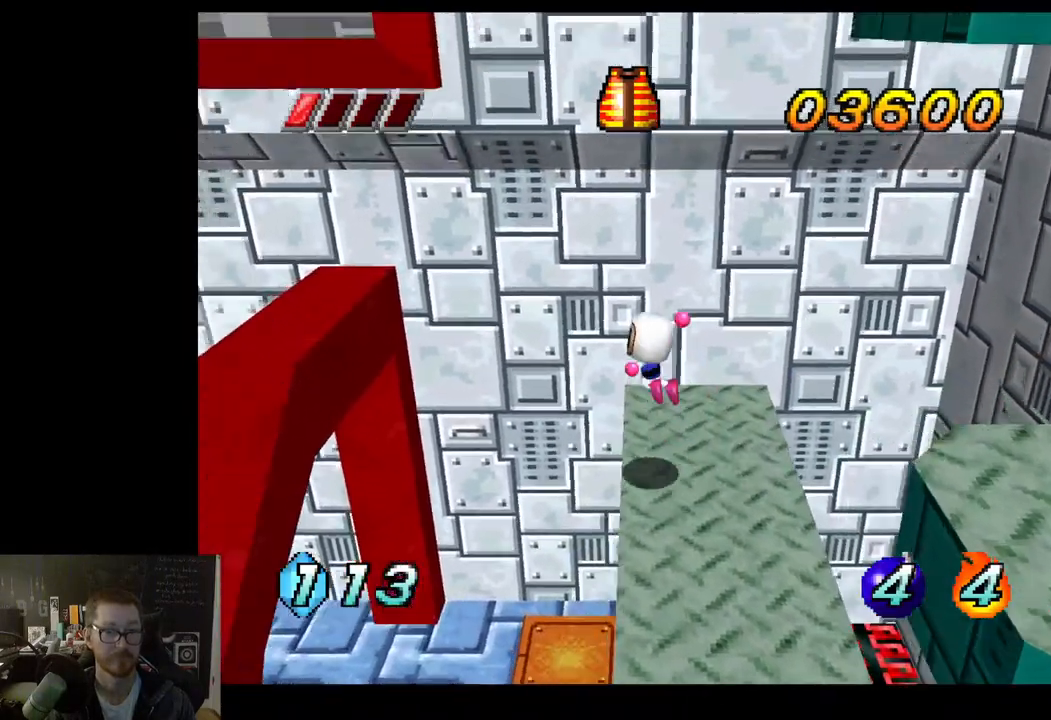
{"buttons": ["A"], "left_stick": "left", "right_stick": "center", "events": []}
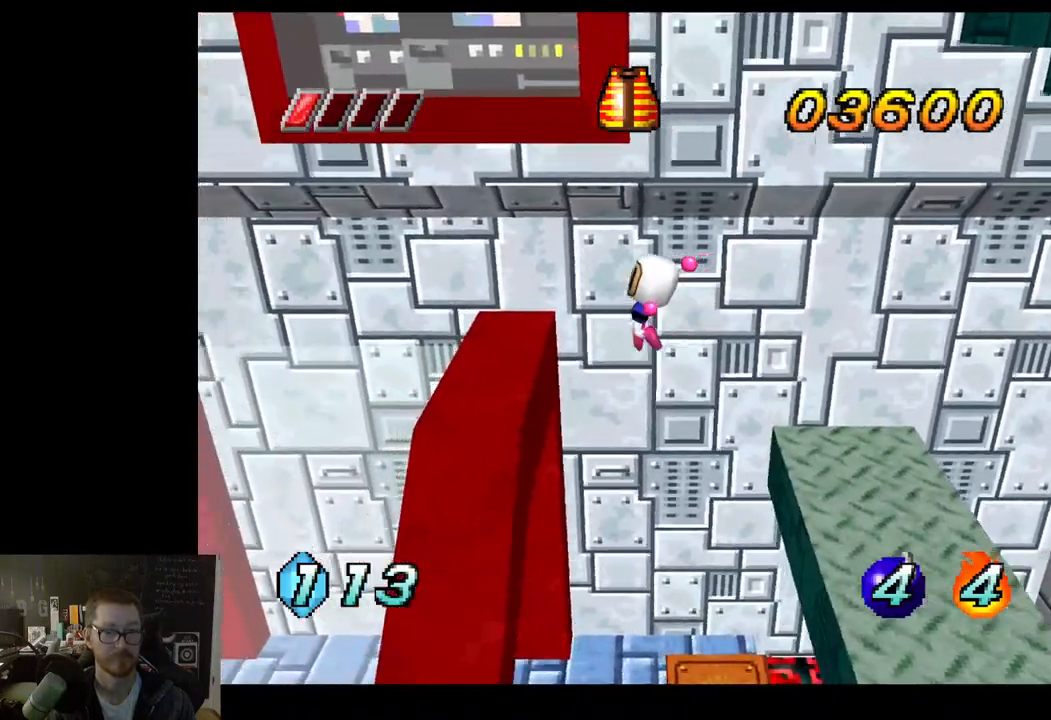
{"buttons": [], "left_stick": "left", "right_stick": "center", "events": [[183, "A", "up"]]}
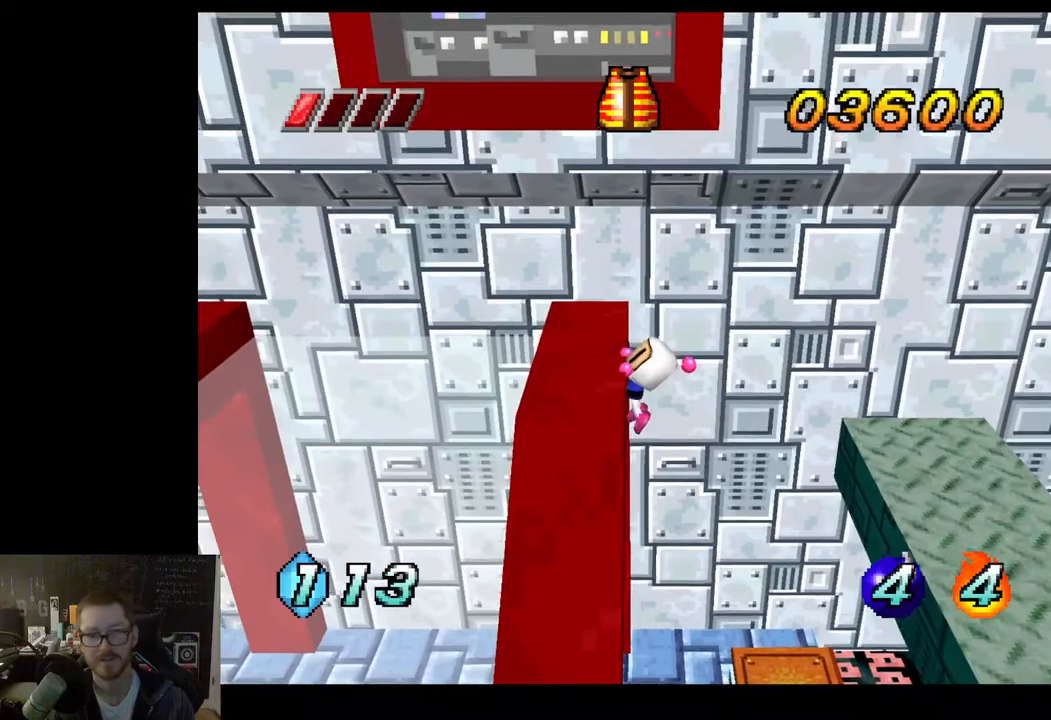
{"buttons": [], "left_stick": "center", "right_stick": "center", "events": [[67, "A", "down"], [183, "A", "up"], [350, "left_stick", "center"]]}
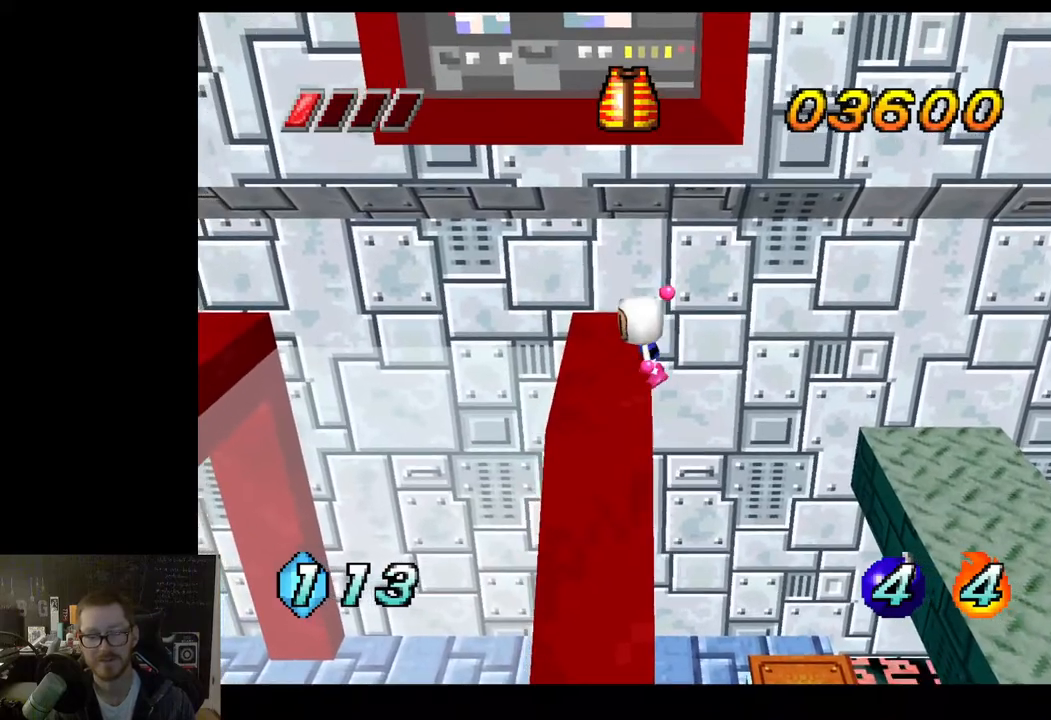
{"buttons": [], "left_stick": "center", "right_stick": "center", "events": [[67, "left_stick", "left"], [383, "left_stick", "center"]]}
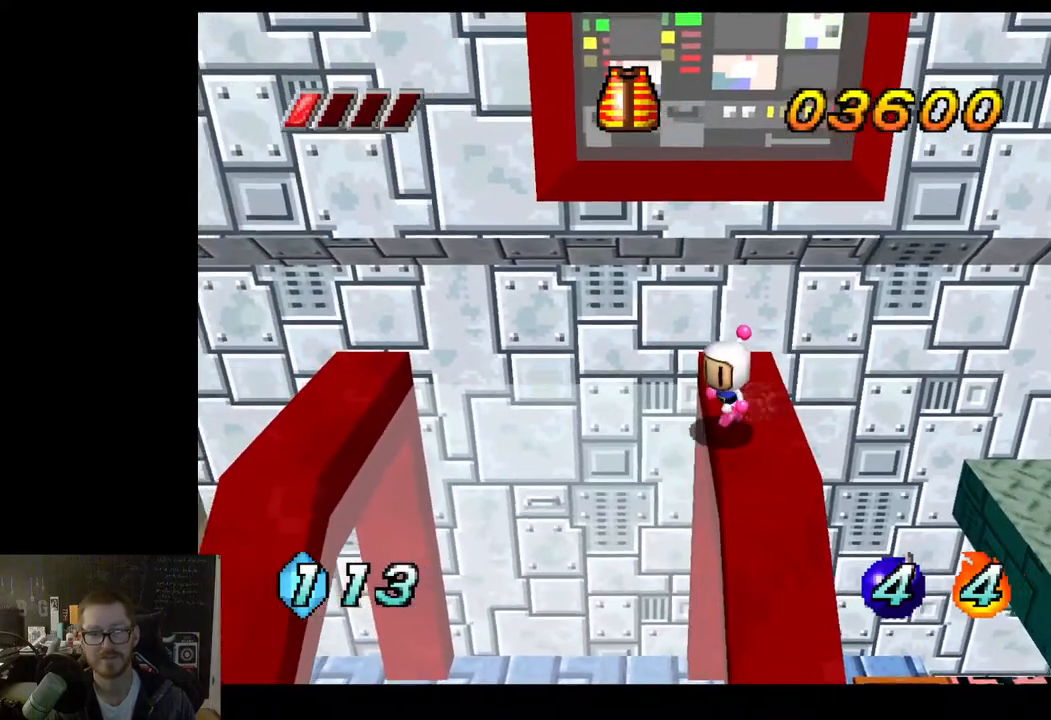
{"buttons": [], "left_stick": "center", "right_stick": "center", "events": [[50, "left_stick", "left"], [200, "left_stick", "up-left"], [467, "left_stick", "center"]]}
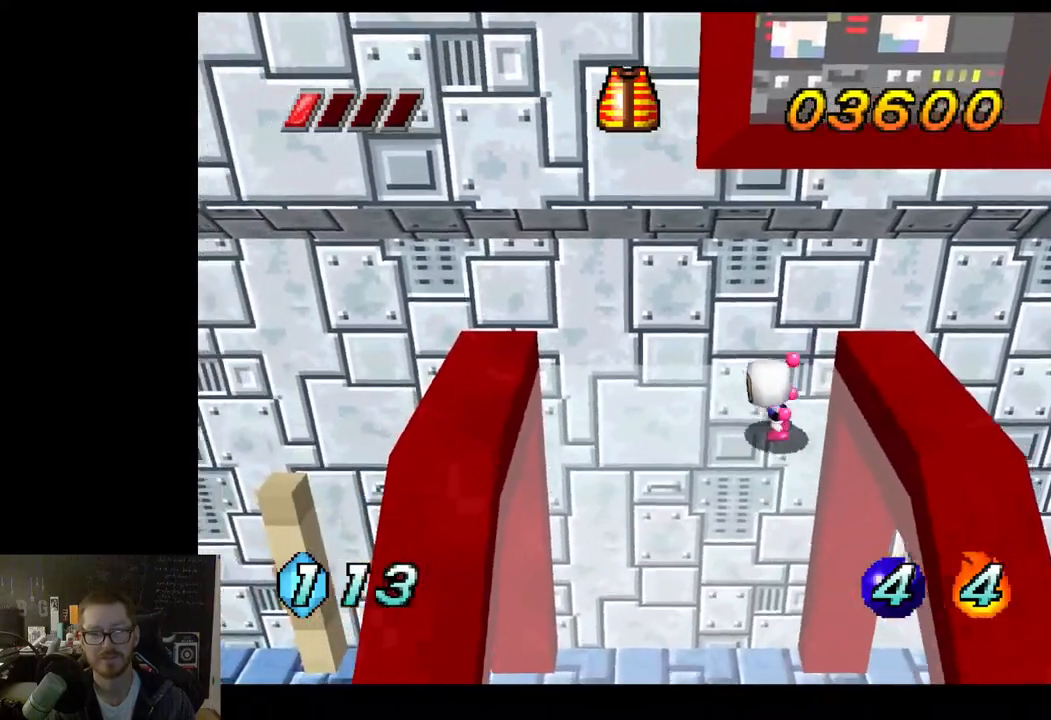
{"buttons": [], "left_stick": "center", "right_stick": "center", "events": [[117, "left_stick", "left"], [200, "left_stick", "down-left"], [417, "left_stick", "center"]]}
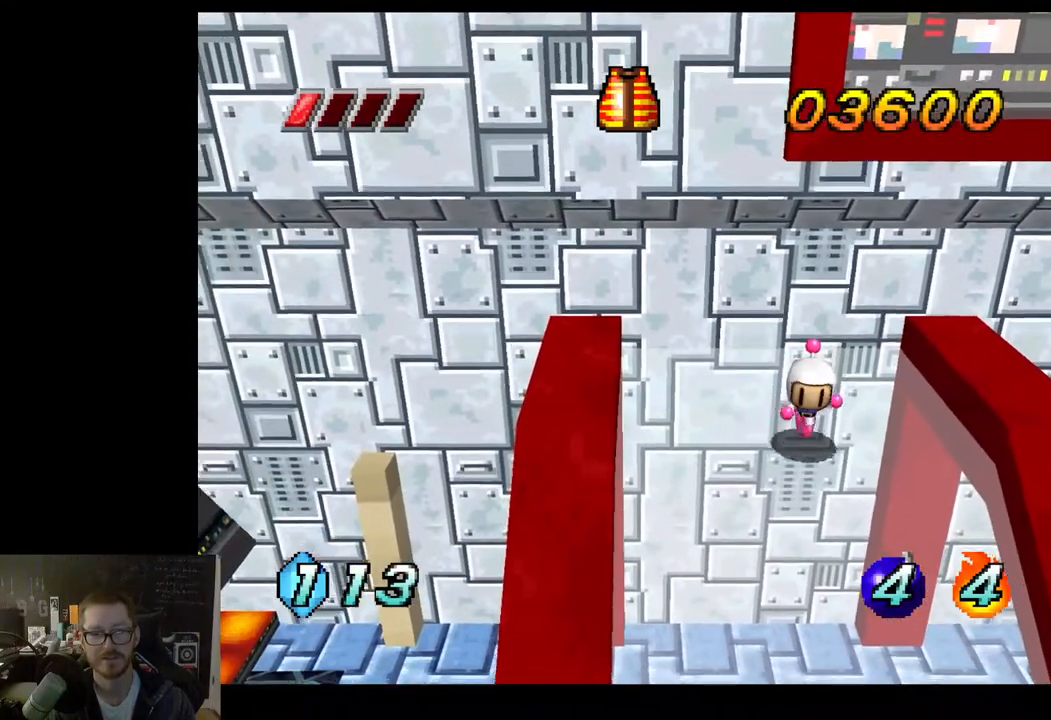
{"buttons": [], "left_stick": "center", "right_stick": "center", "events": [[150, "left_stick", "left"], [367, "left_stick", "center"]]}
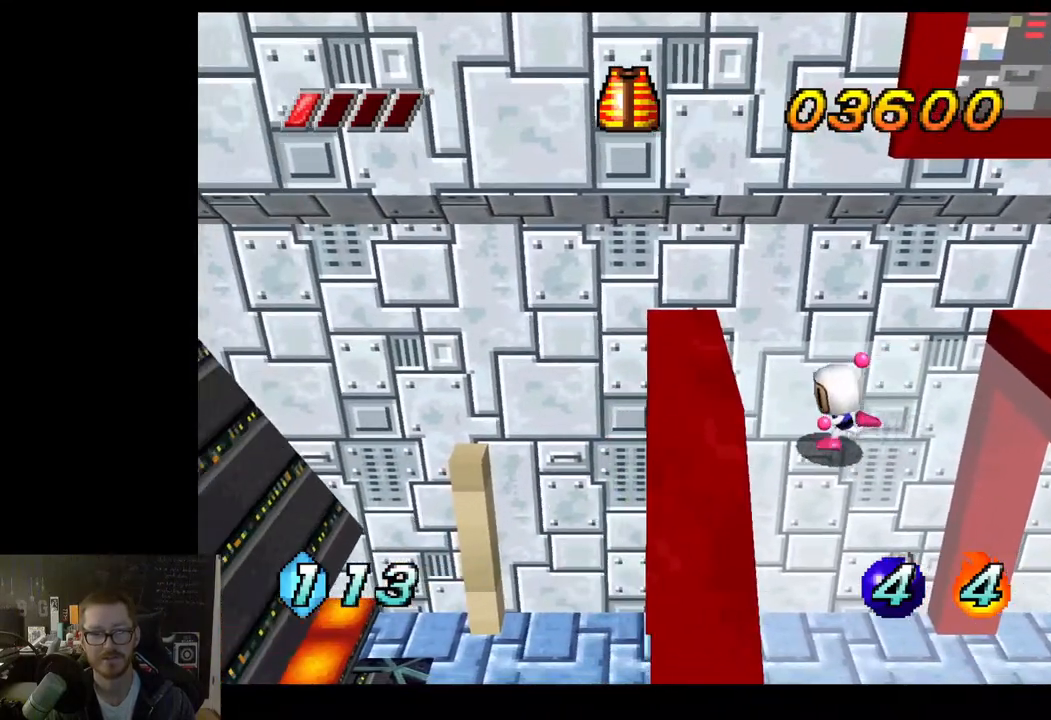
{"buttons": [], "left_stick": "center", "right_stick": "center", "events": [[133, "left_stick", "left"], [283, "left_stick", "center"]]}
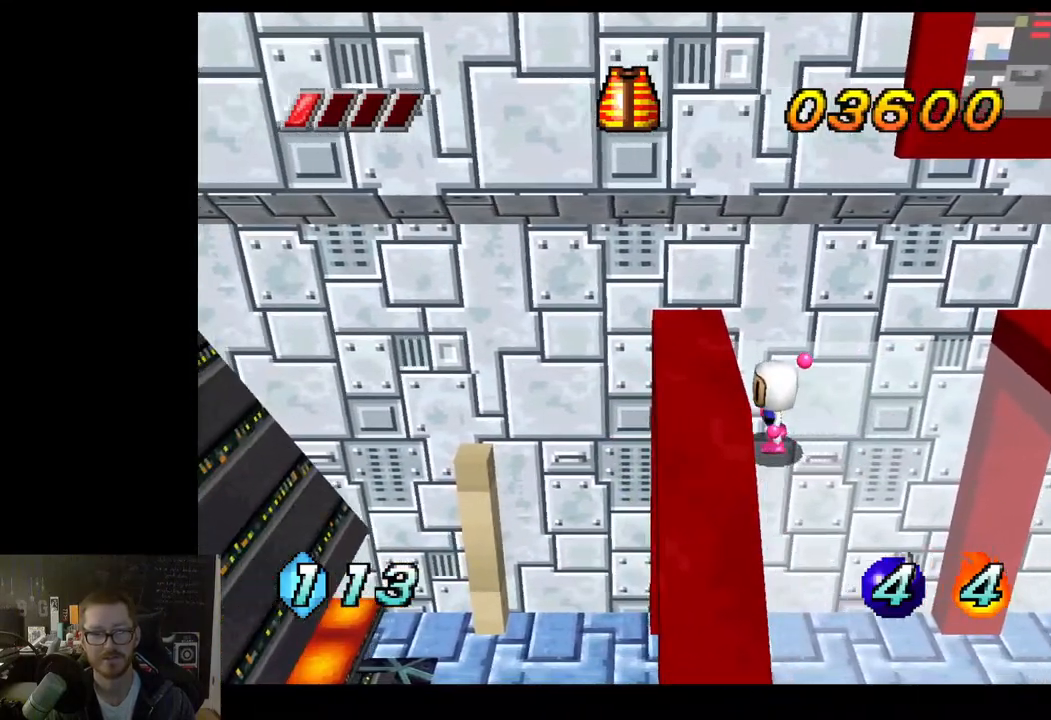
{"buttons": [], "left_stick": "left", "right_stick": "center", "events": [[183, "A", "down"], [317, "A", "up"], [467, "left_stick", "left"]]}
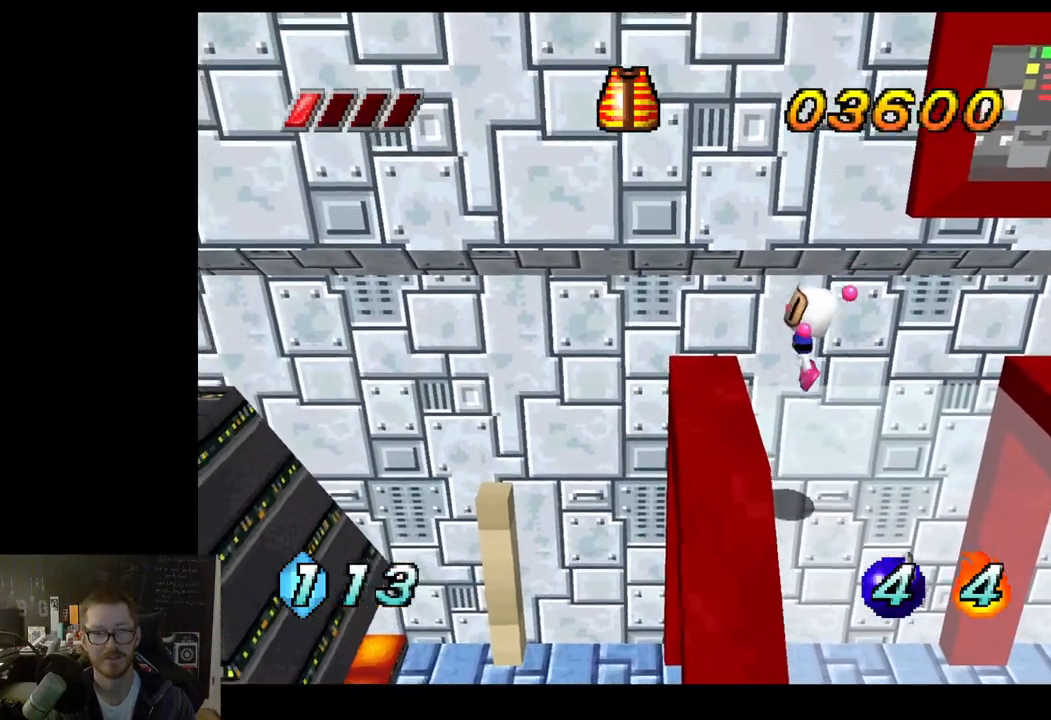
{"buttons": [], "left_stick": "center", "right_stick": "center", "events": [[100, "left_stick", "center"], [200, "left_stick", "left"], [333, "left_stick", "center"]]}
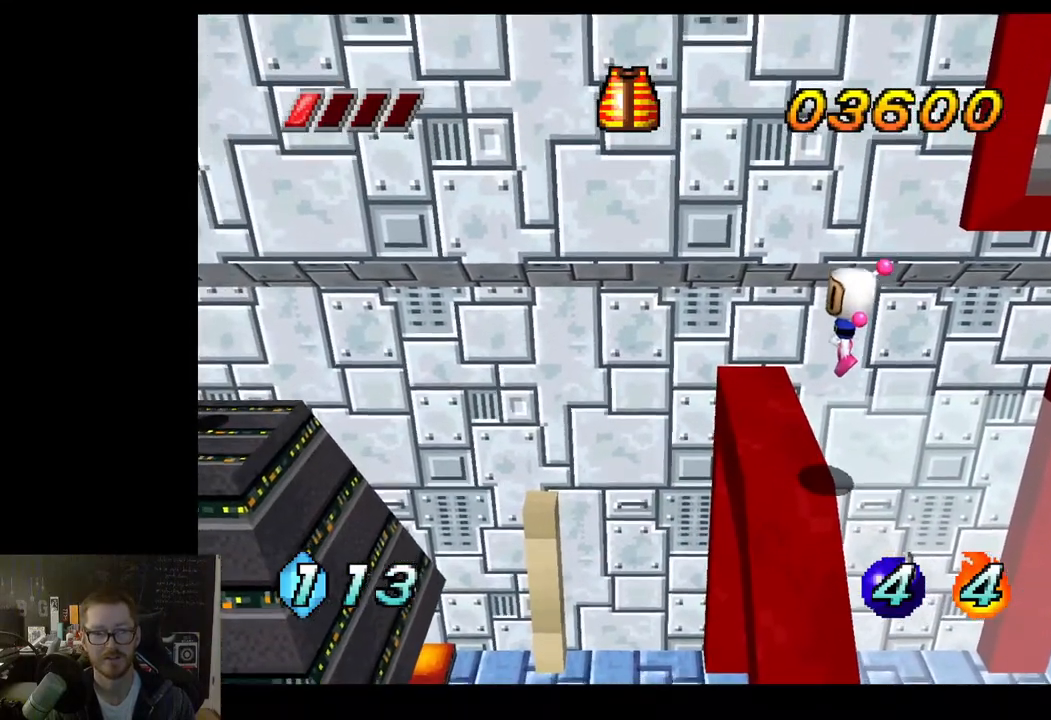
{"buttons": [], "left_stick": "center", "right_stick": "center", "events": [[250, "left_stick", "left"], [367, "left_stick", "center"]]}
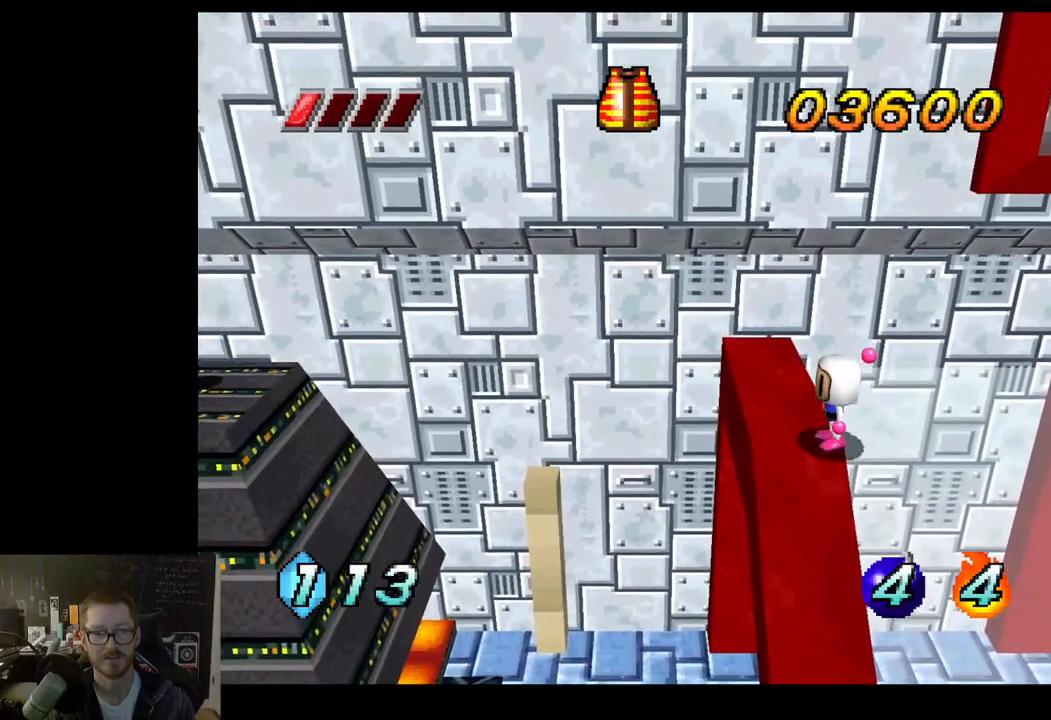
{"buttons": [], "left_stick": "center", "right_stick": "center", "events": []}
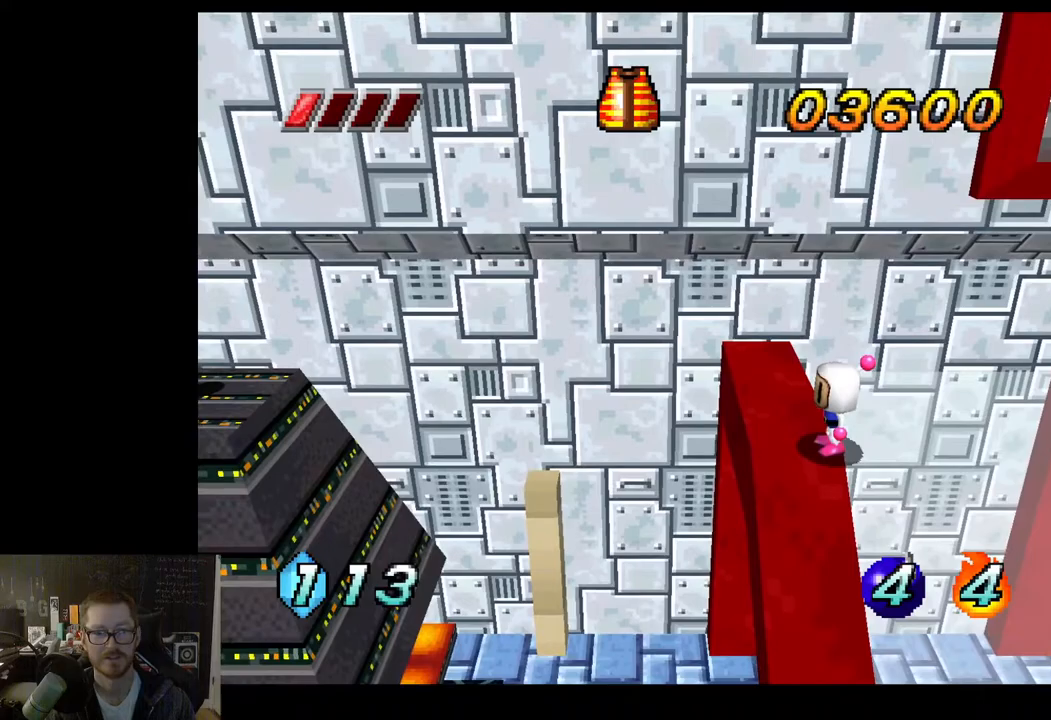
{"buttons": [], "left_stick": "center", "right_stick": "center", "events": [[217, "left_stick", "up"], [350, "left_stick", "center"]]}
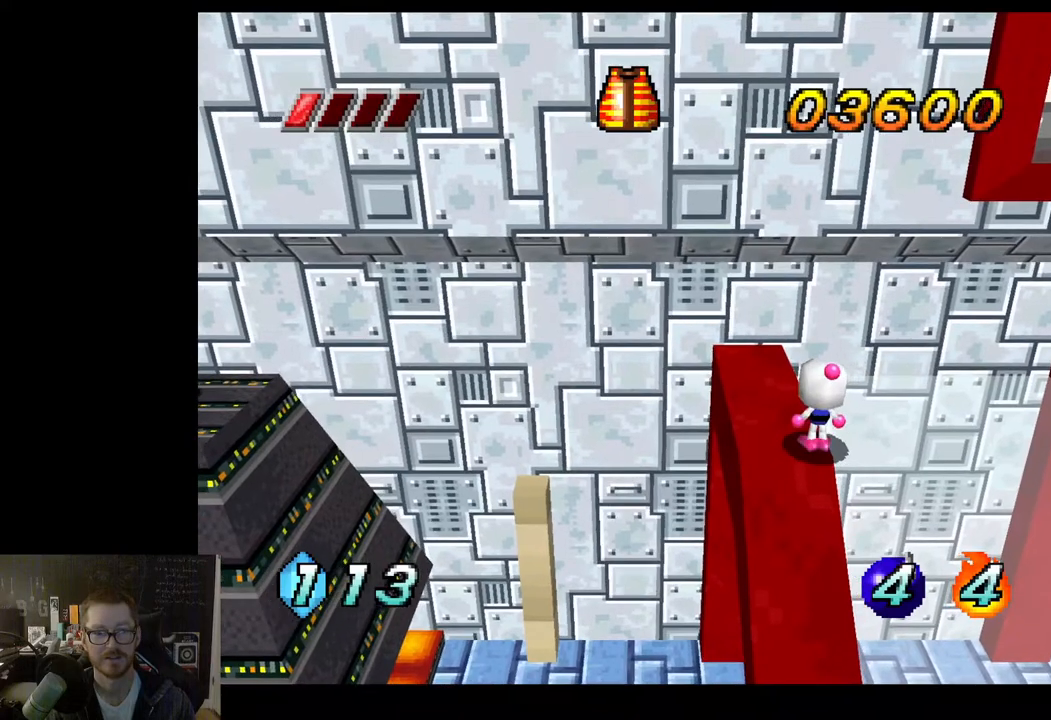
{"buttons": [], "left_stick": "center", "right_stick": "center", "events": [[400, "left_stick", "left"], [483, "left_stick", "center"]]}
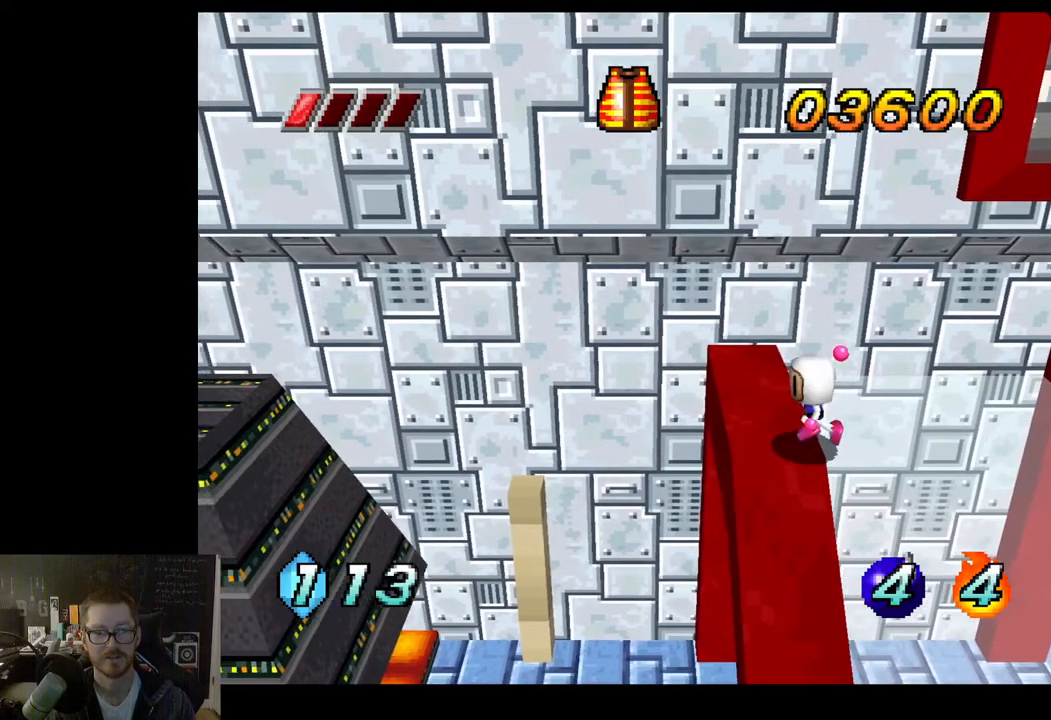
{"buttons": [], "left_stick": "left", "right_stick": "center", "events": [[367, "left_stick", "left"]]}
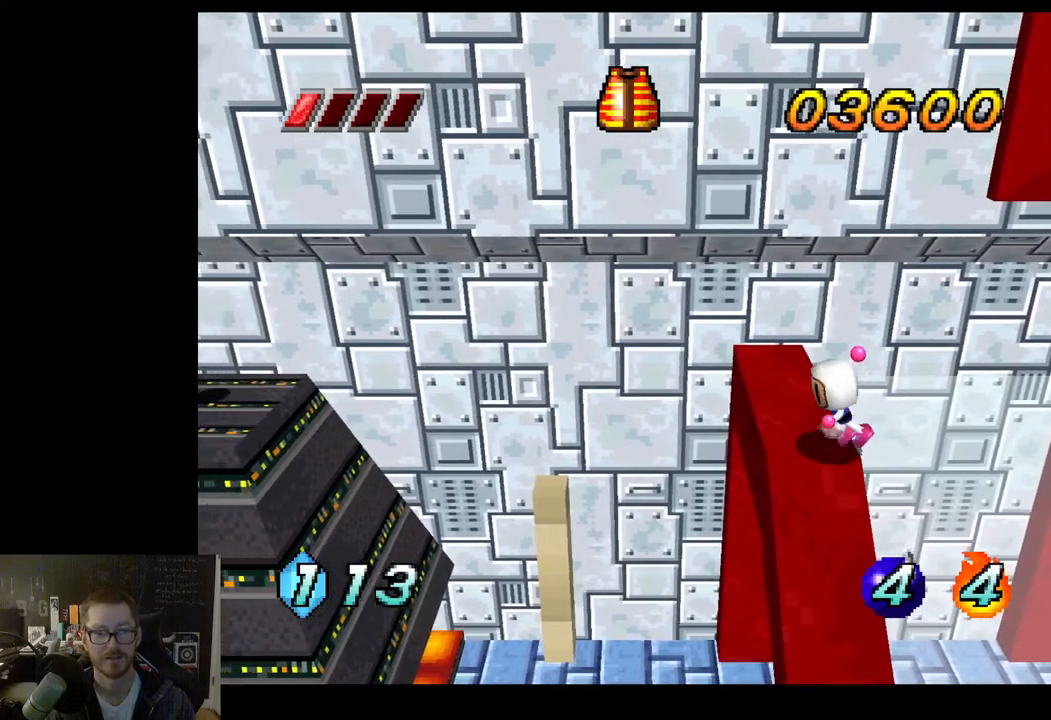
{"buttons": ["A"], "left_stick": "left", "right_stick": "center", "events": [[300, "A", "down"]]}
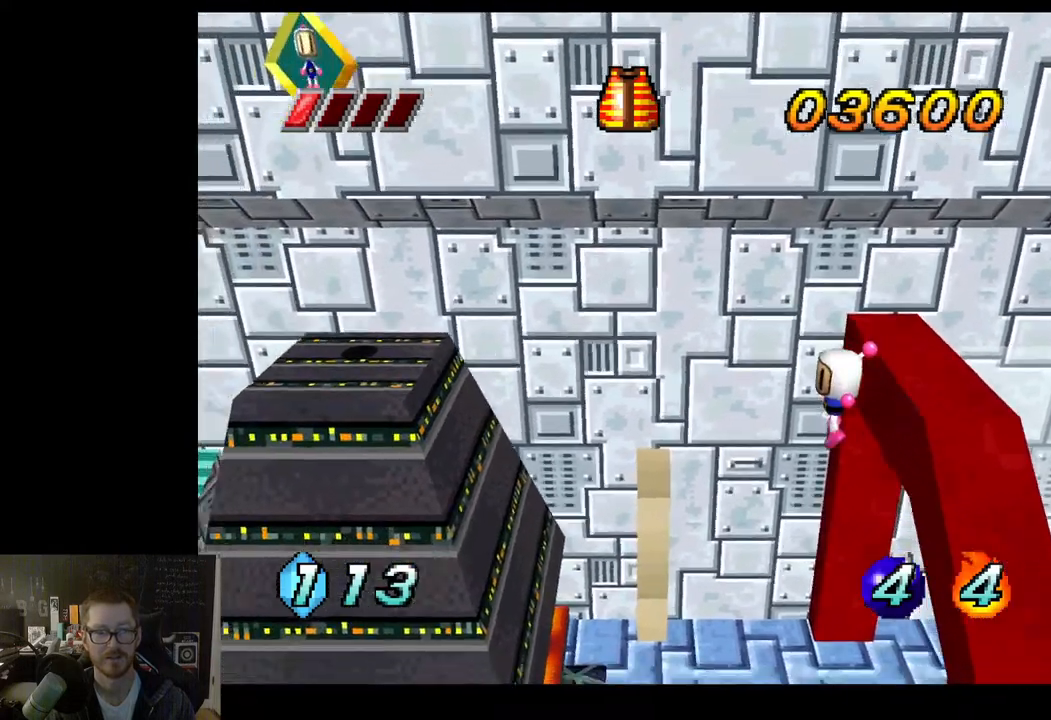
{"buttons": [], "left_stick": "center", "right_stick": "center", "events": [[300, "A", "up"], [483, "left_stick", "center"]]}
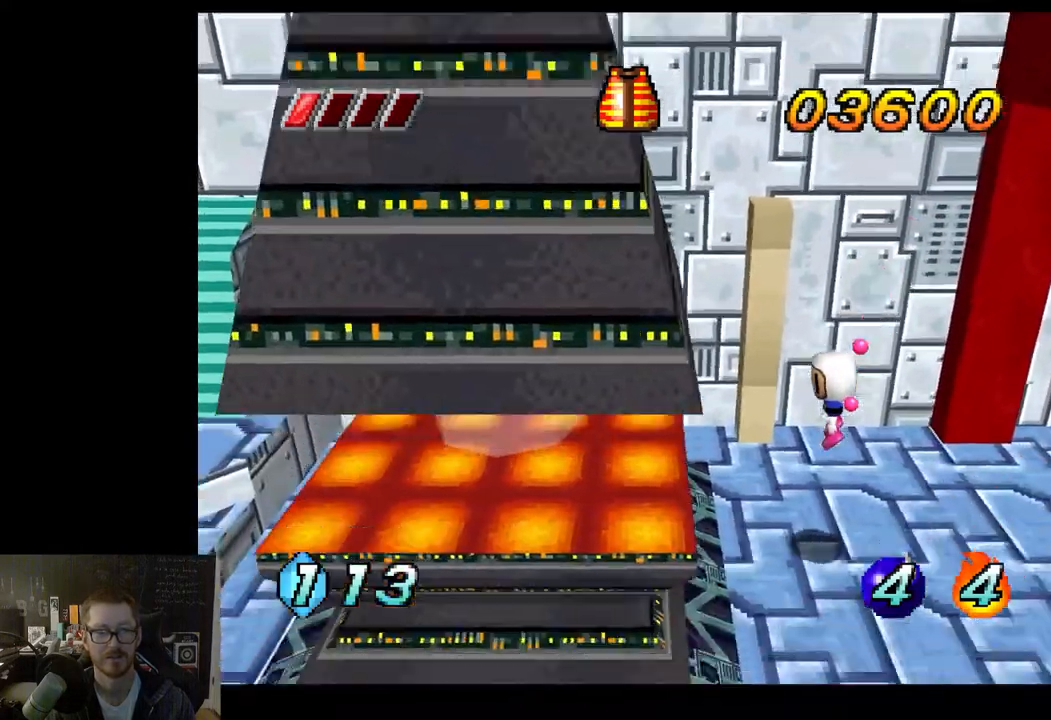
{"buttons": [], "left_stick": "right", "right_stick": "center", "events": [[17, "left_stick", "right"]]}